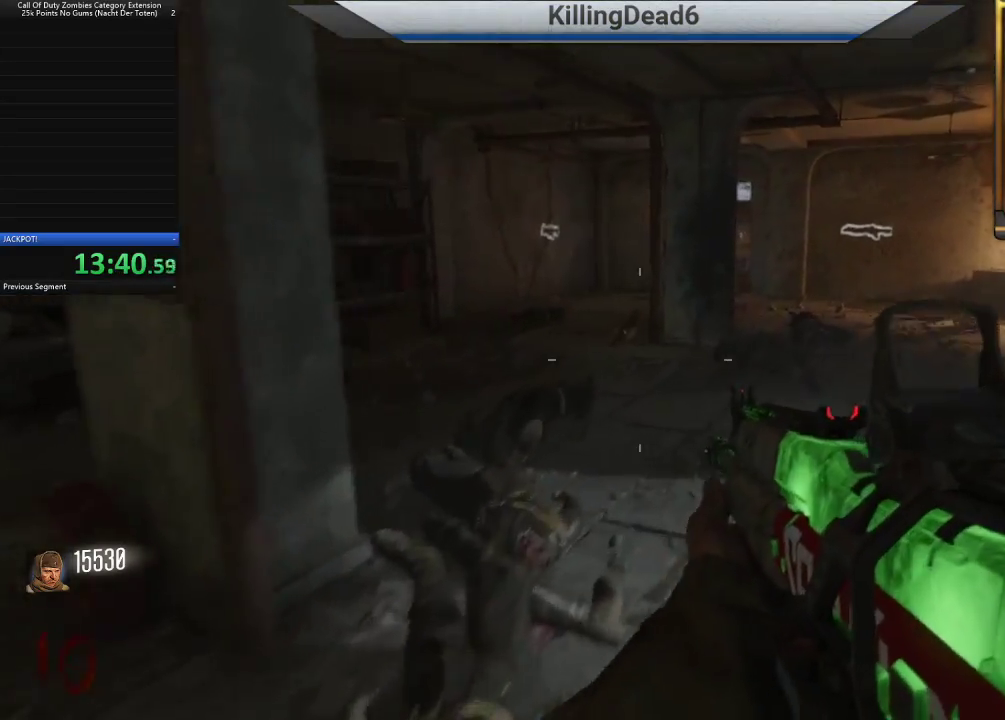
Gameplay with a controller (PlayStation layout); each line is a JSON object with the inputs held at the frame after it. "button_events" lists button changes between this image and that frame as [ms after this image, input, new state], when the widget could be followed in between (sticks are given only as held states). Not read: L1 R1.
{"buttons": ["L3"], "left_stick": "up", "right_stick": "center", "button_events": [[467, "L3", "down"]]}
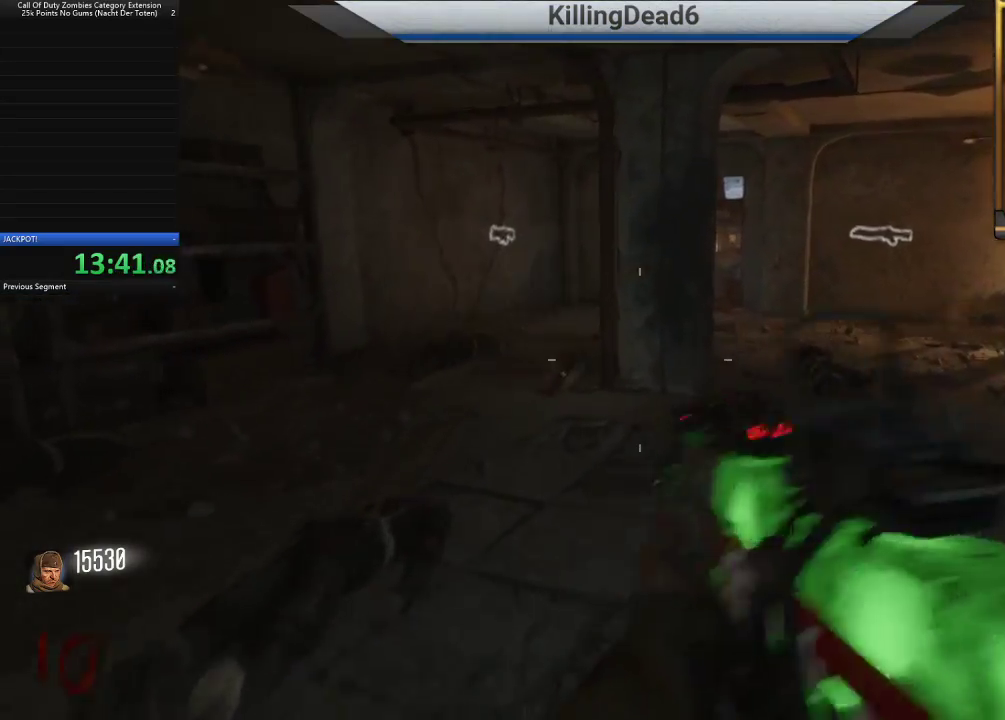
{"buttons": [], "left_stick": "up", "right_stick": "center", "button_events": [[100, "L3", "up"]]}
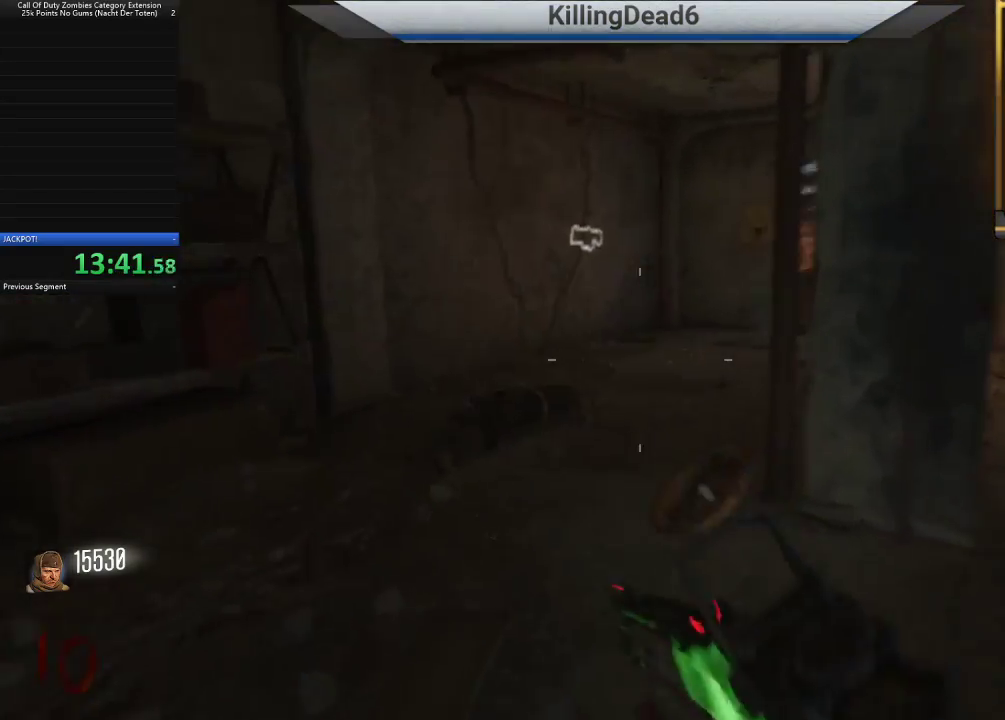
{"buttons": [], "left_stick": "up", "right_stick": "right", "button_events": []}
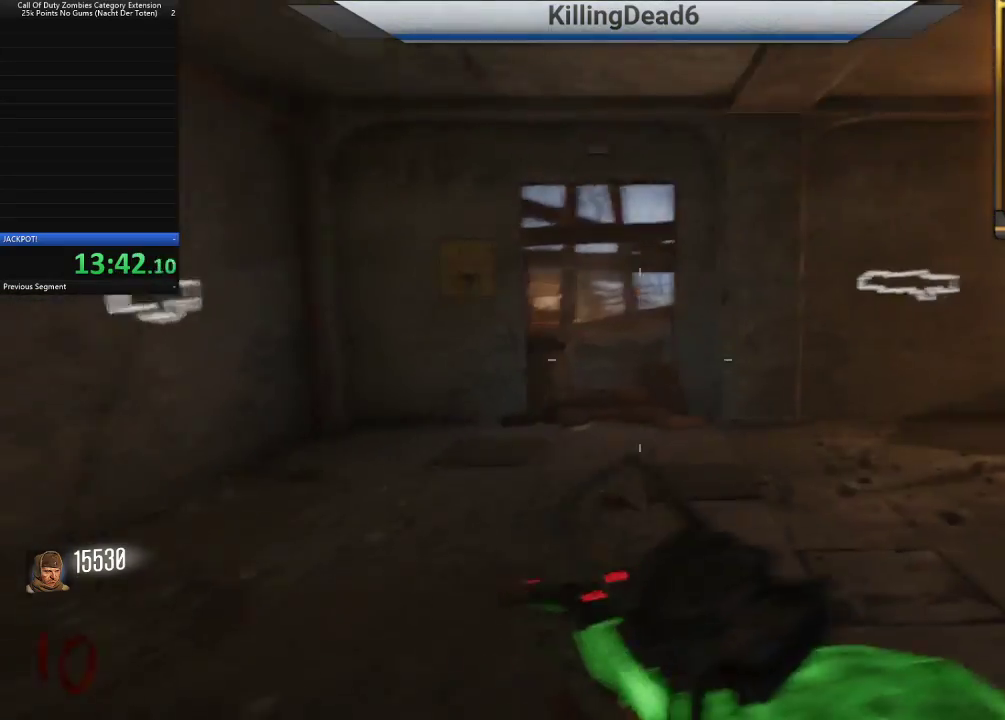
{"buttons": [], "left_stick": "up", "right_stick": "center", "button_events": []}
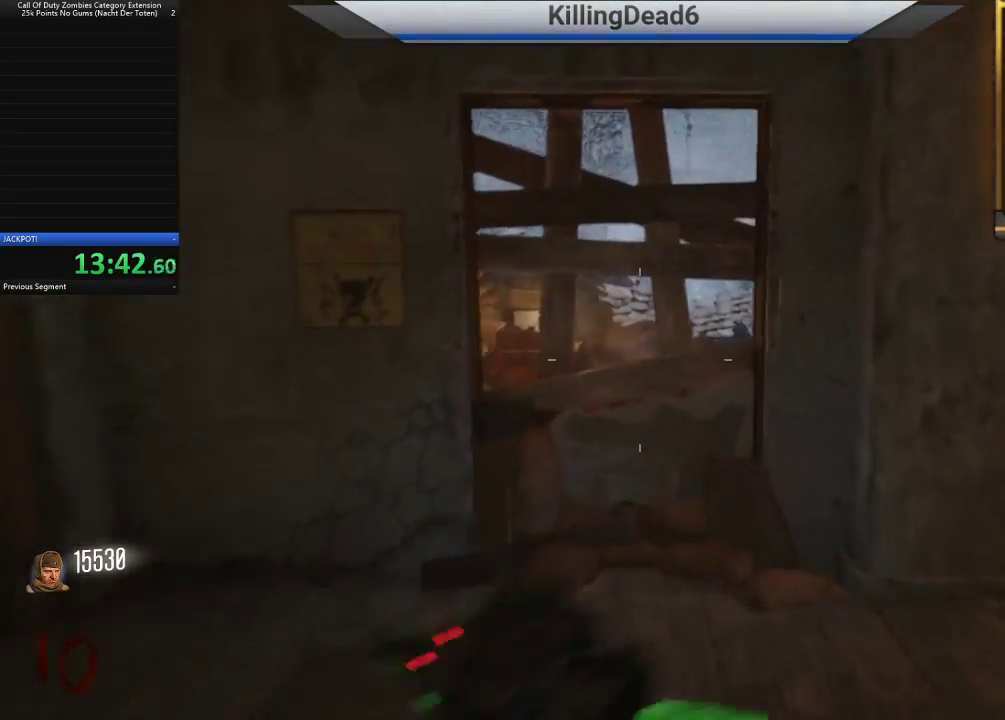
{"buttons": [], "left_stick": "center", "right_stick": "center", "button_events": []}
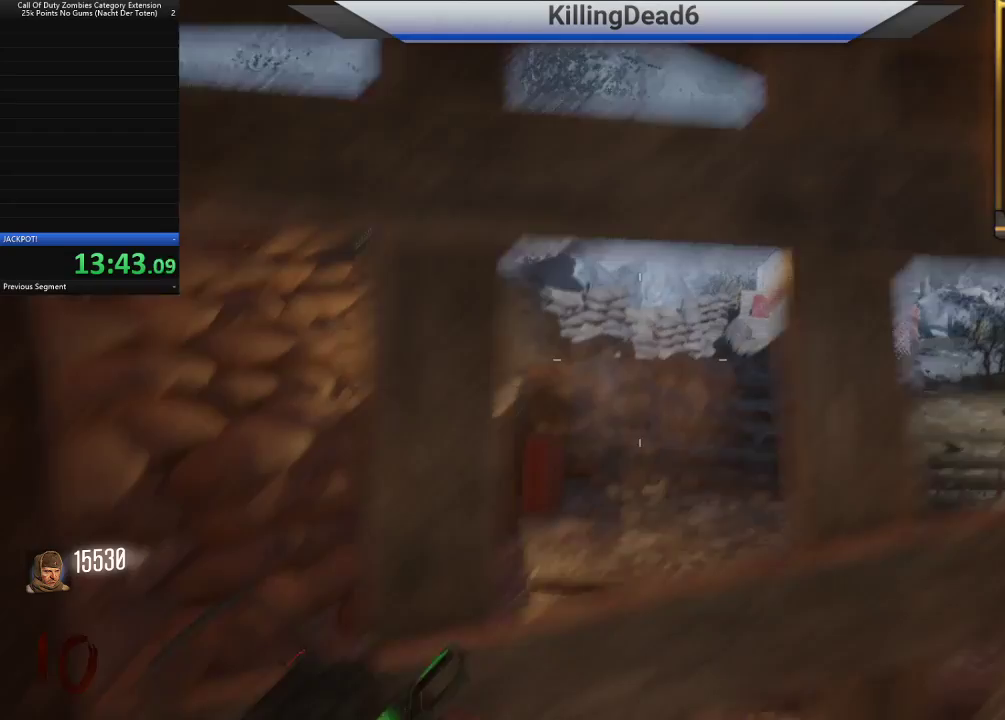
{"buttons": [], "left_stick": "center", "right_stick": "center", "button_events": []}
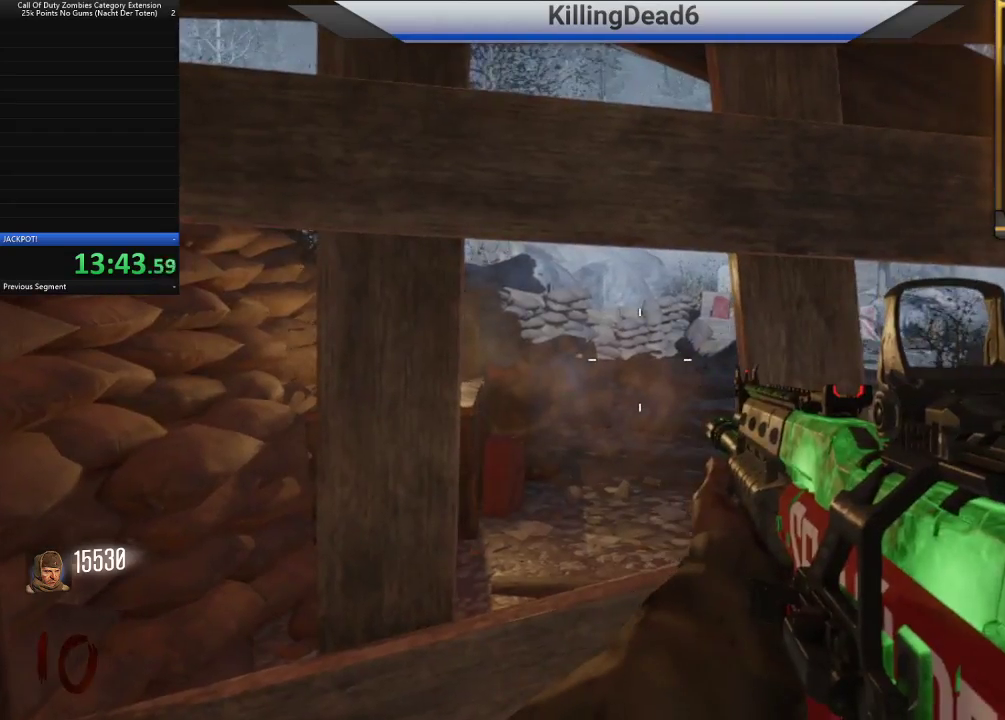
{"buttons": [], "left_stick": "center", "right_stick": "right", "button_events": []}
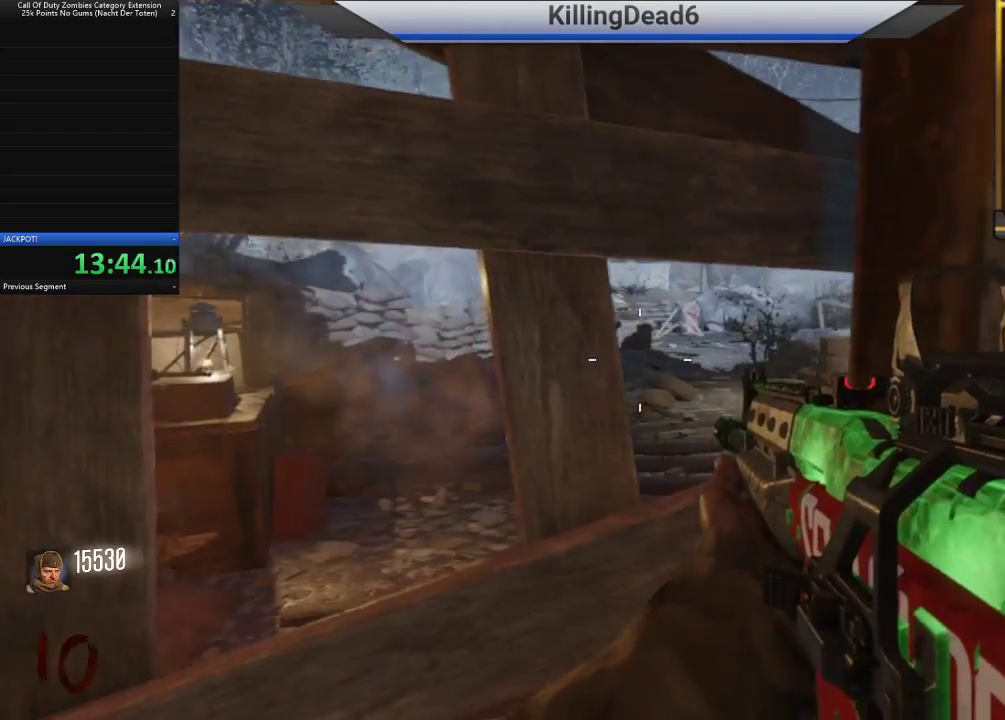
{"buttons": [], "left_stick": "up-right", "right_stick": "right", "button_events": []}
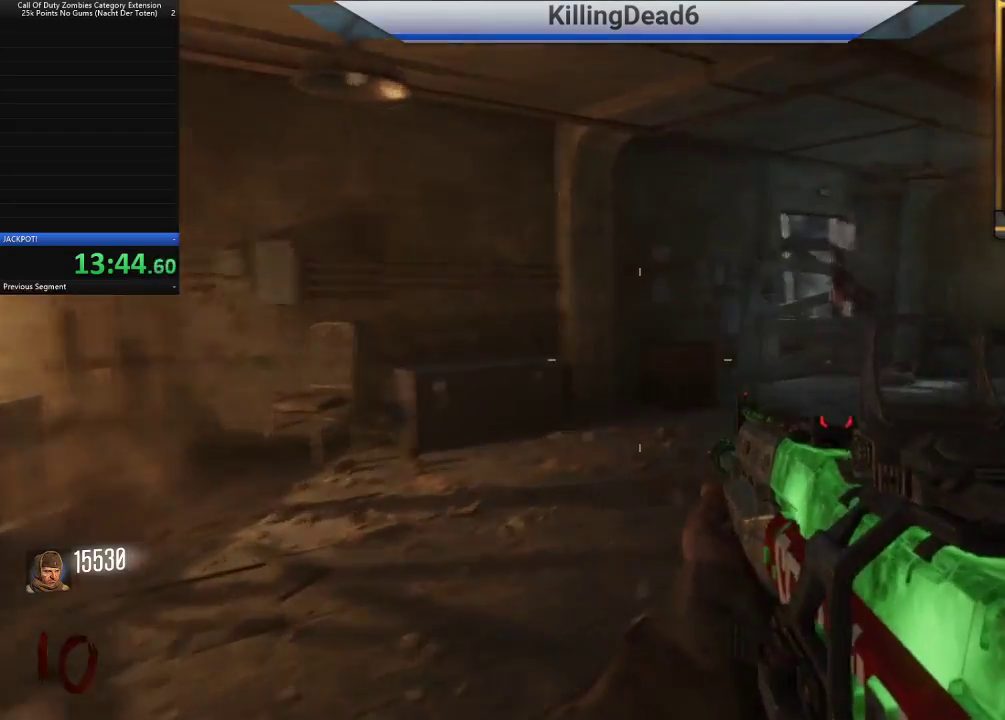
{"buttons": [], "left_stick": "up", "right_stick": "center", "button_events": []}
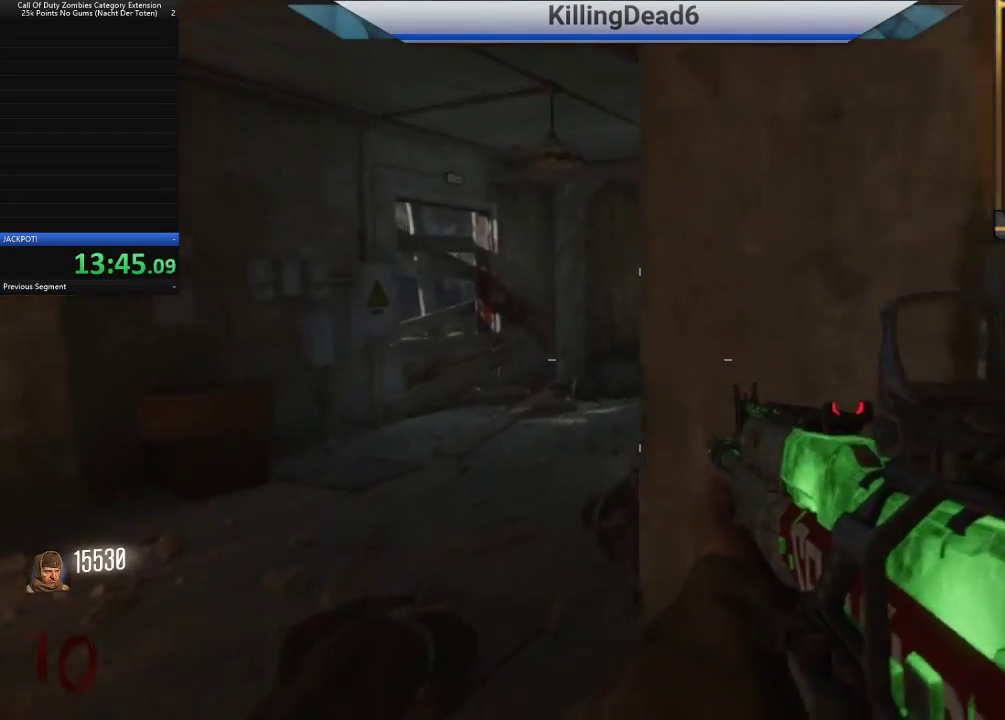
{"buttons": [], "left_stick": "up", "right_stick": "center", "button_events": []}
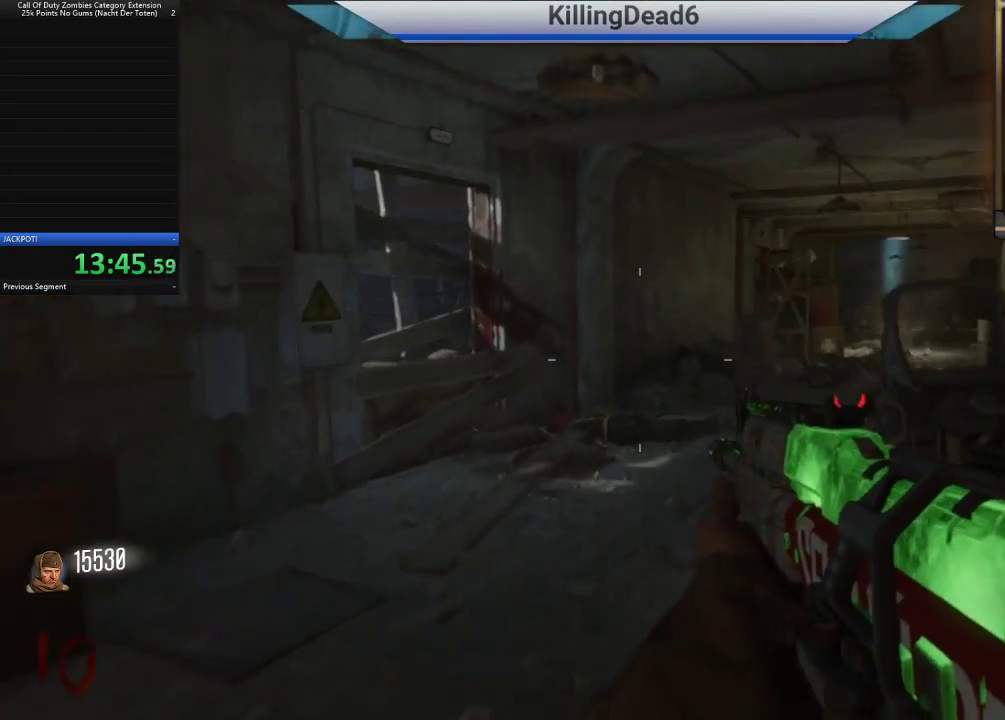
{"buttons": [], "left_stick": "up-right", "right_stick": "center", "button_events": []}
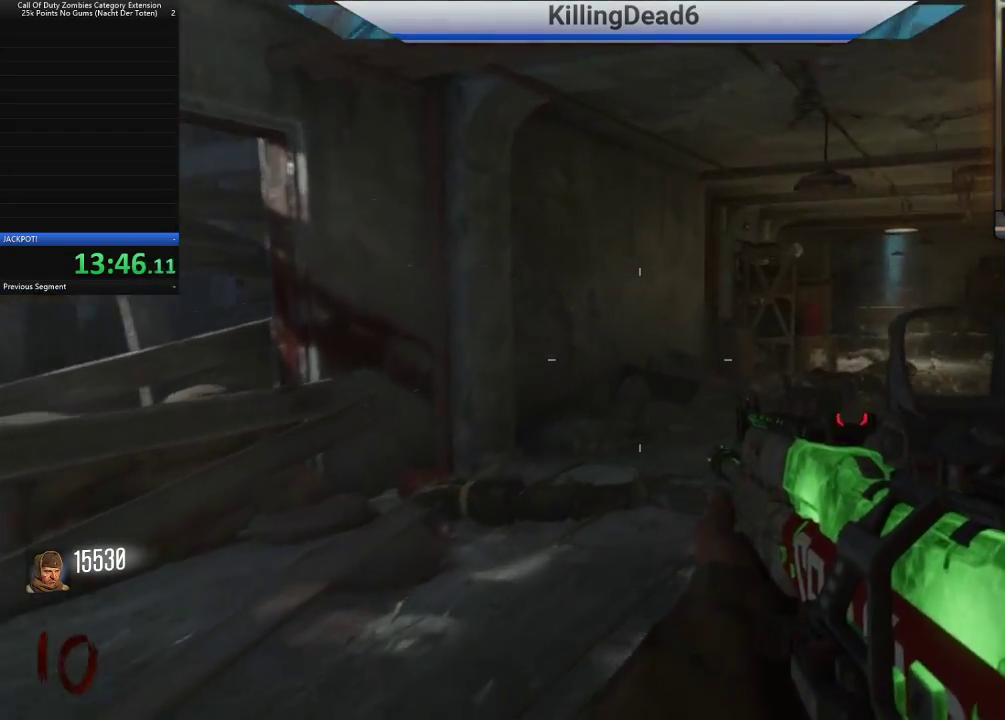
{"buttons": [], "left_stick": "up", "right_stick": "center", "button_events": []}
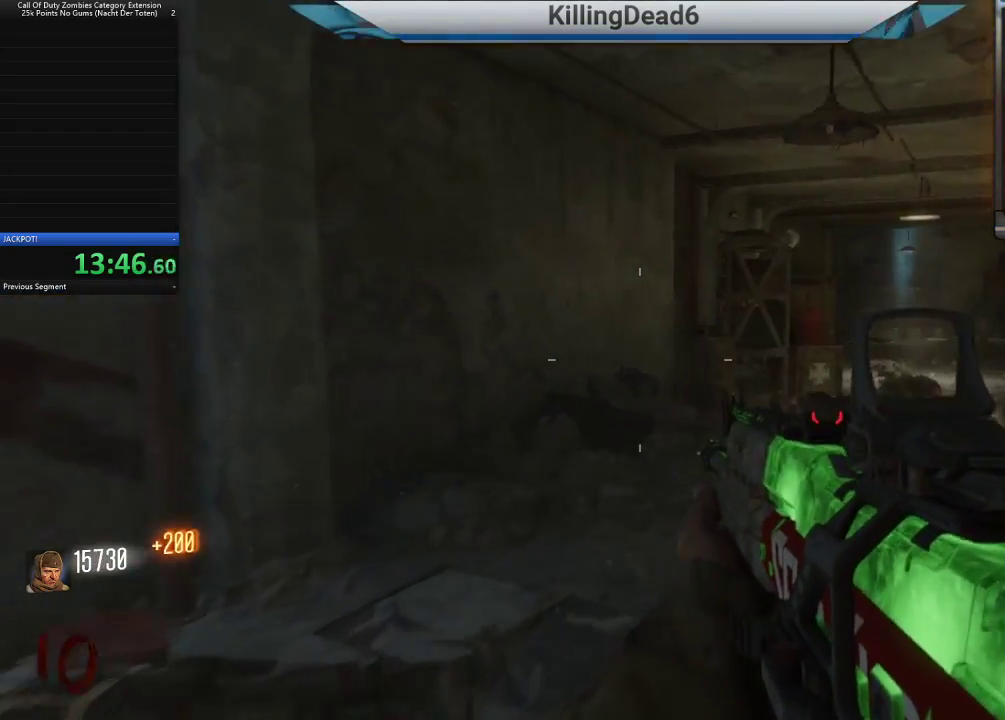
{"buttons": [], "left_stick": "up", "right_stick": "center", "button_events": []}
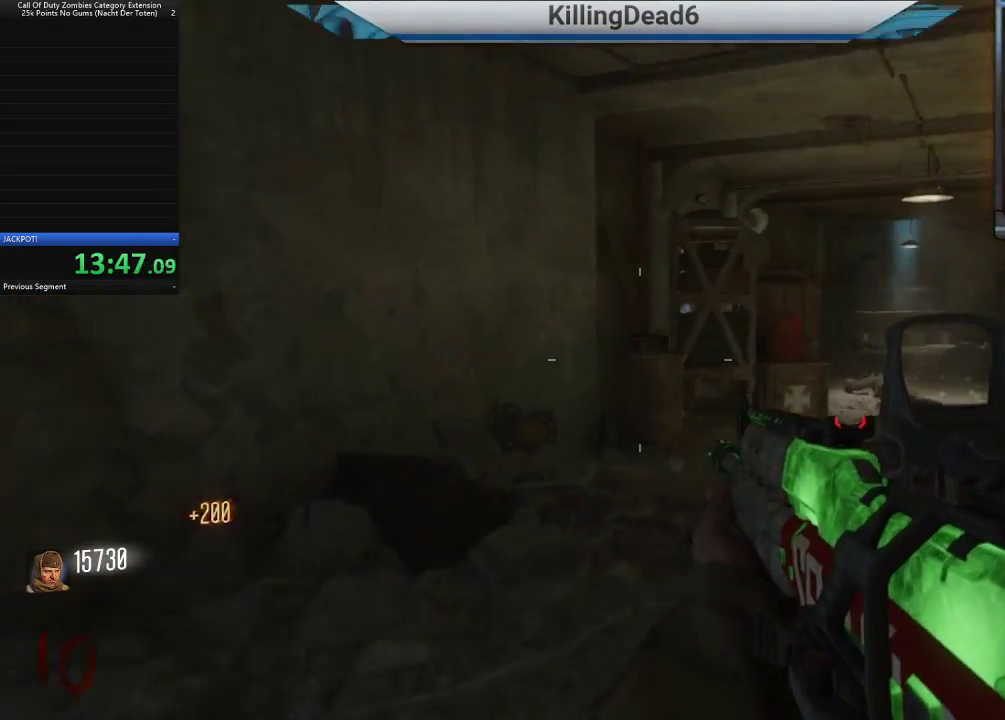
{"buttons": [], "left_stick": "up-right", "right_stick": "center", "button_events": []}
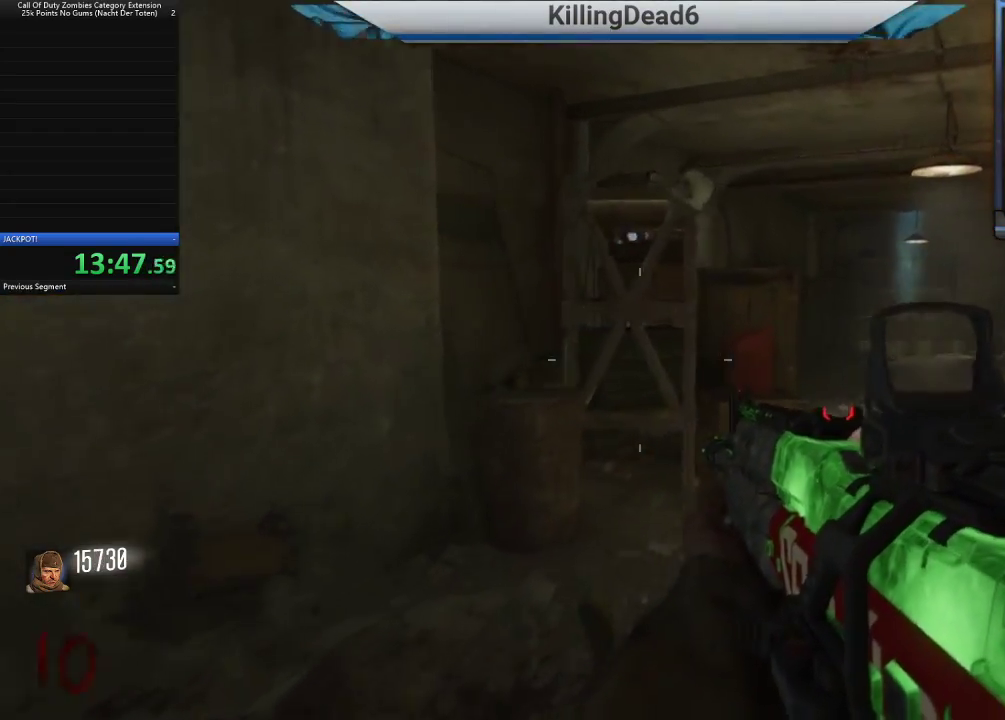
{"buttons": [], "left_stick": "up-right", "right_stick": "center", "button_events": []}
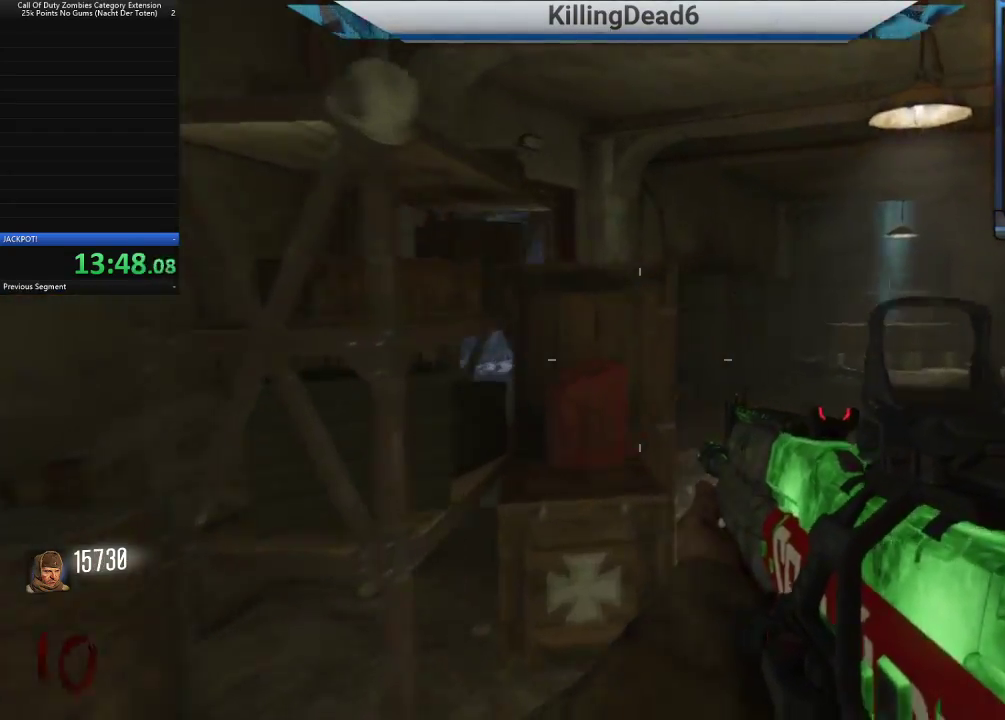
{"buttons": [], "left_stick": "up-right", "right_stick": "center", "button_events": []}
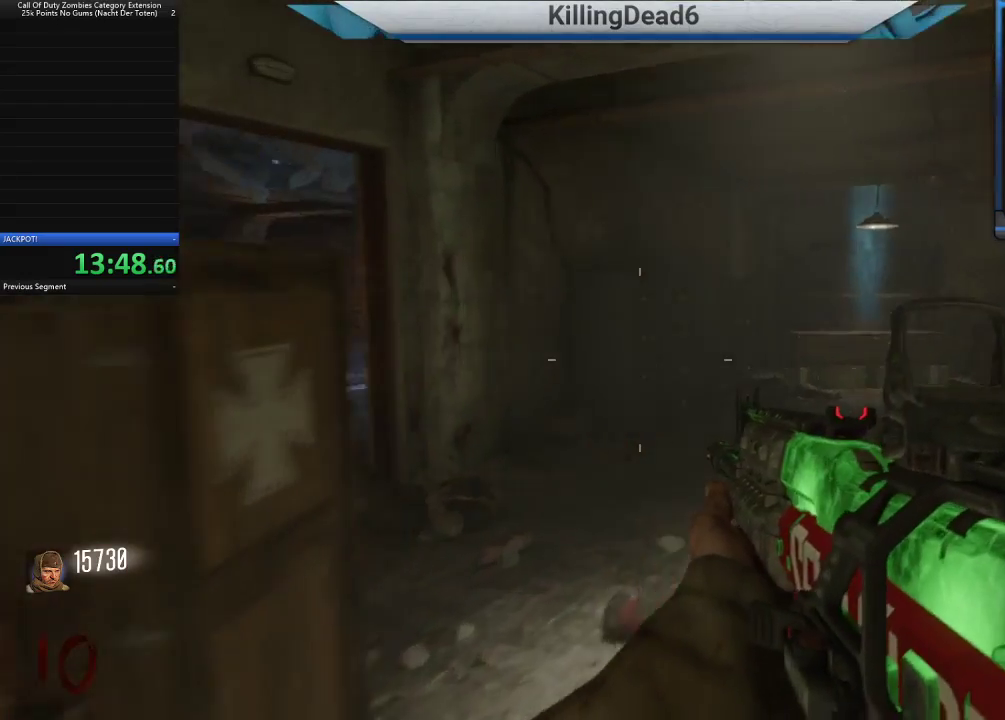
{"buttons": [], "left_stick": "center", "right_stick": "center", "button_events": []}
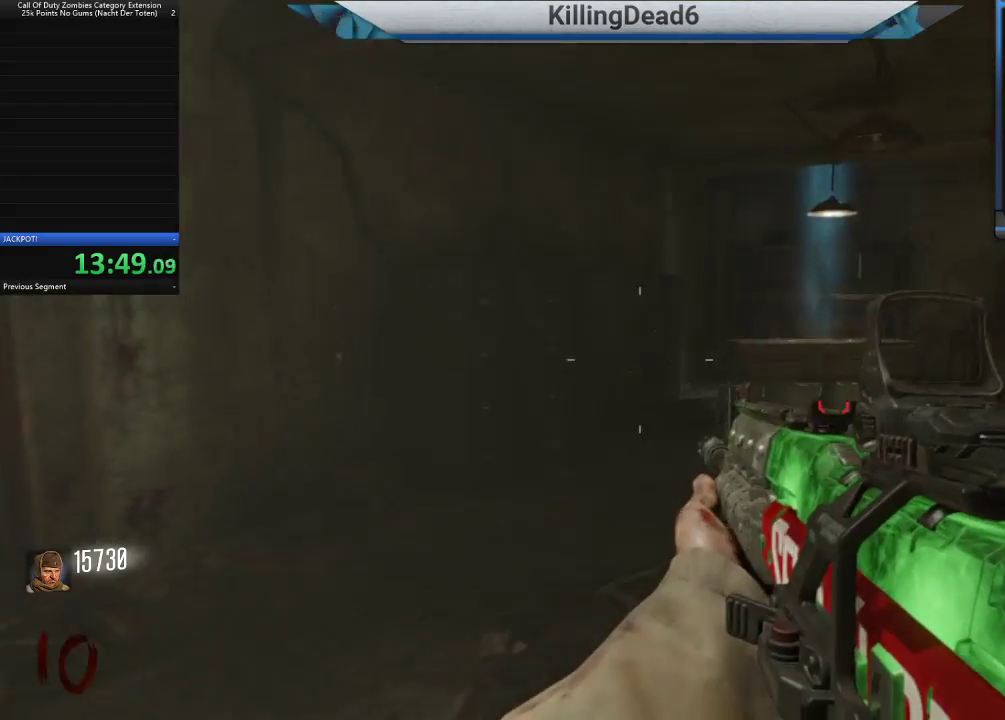
{"buttons": [], "left_stick": "up", "right_stick": "center", "button_events": []}
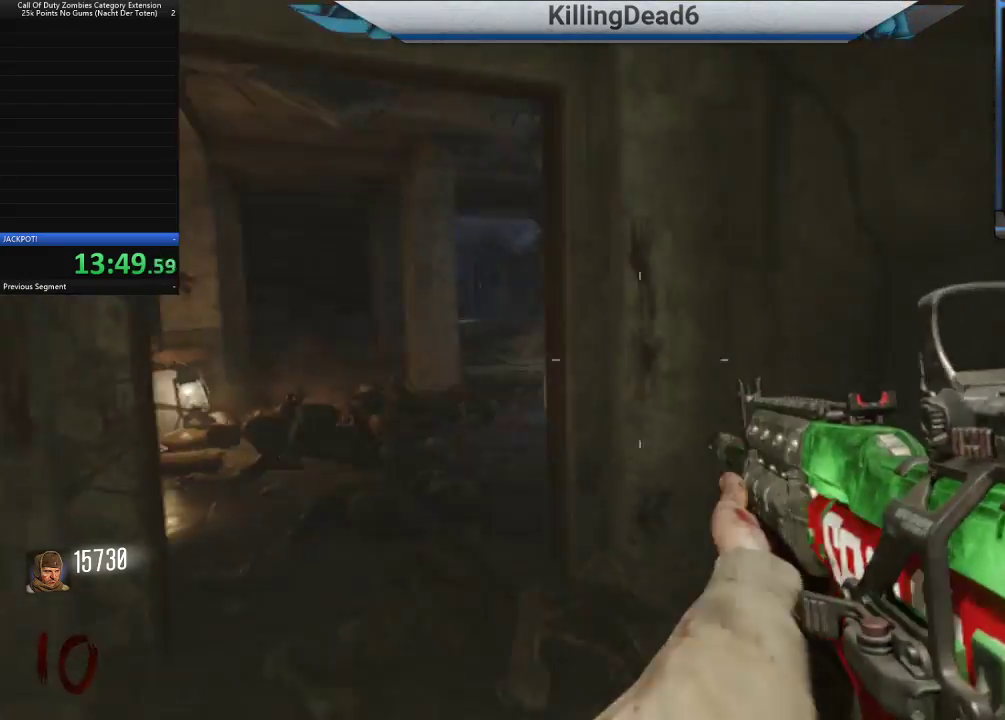
{"buttons": [], "left_stick": "up", "right_stick": "center", "button_events": [[250, "L3", "down"], [417, "L3", "up"]]}
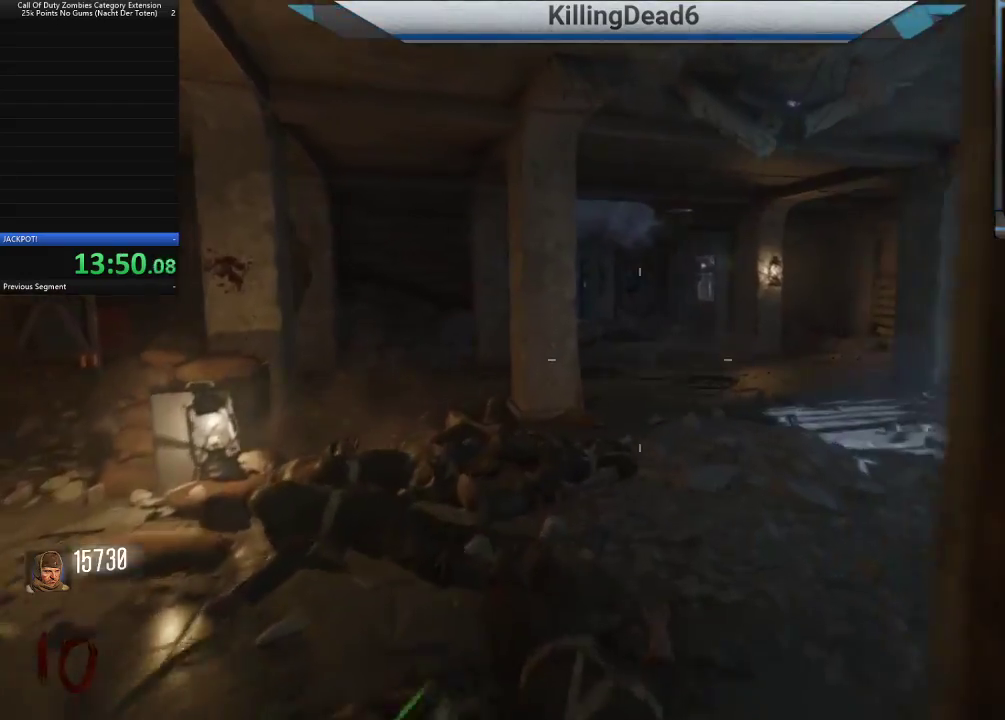
{"buttons": [], "left_stick": "up", "right_stick": "center", "button_events": []}
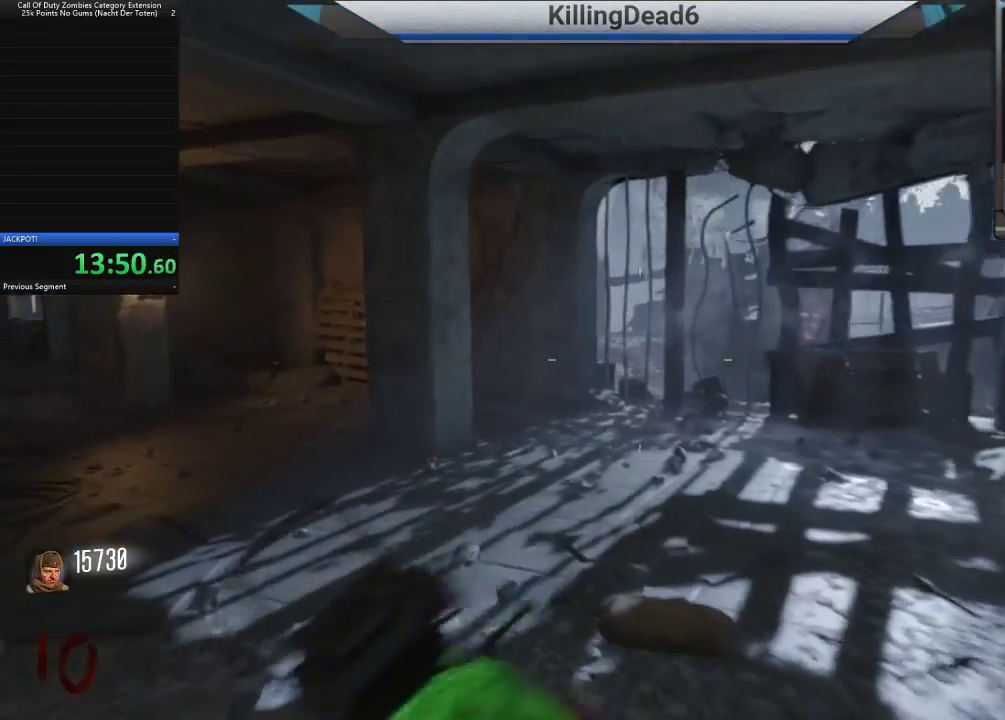
{"buttons": [], "left_stick": "up-right", "right_stick": "center", "button_events": []}
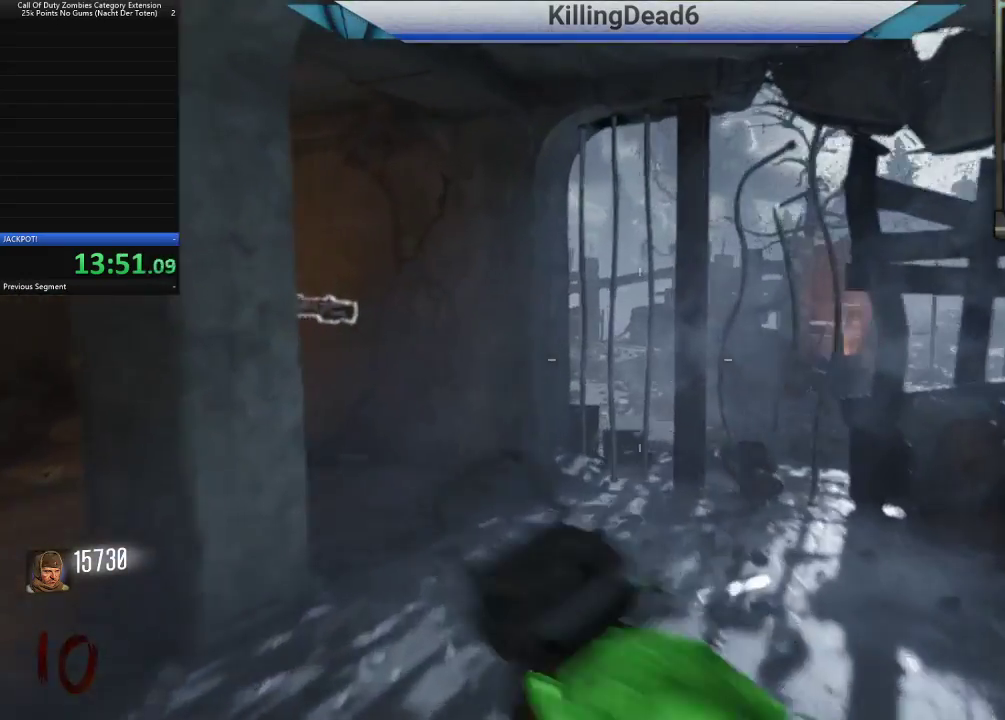
{"buttons": [], "left_stick": "up-left", "right_stick": "left", "button_events": []}
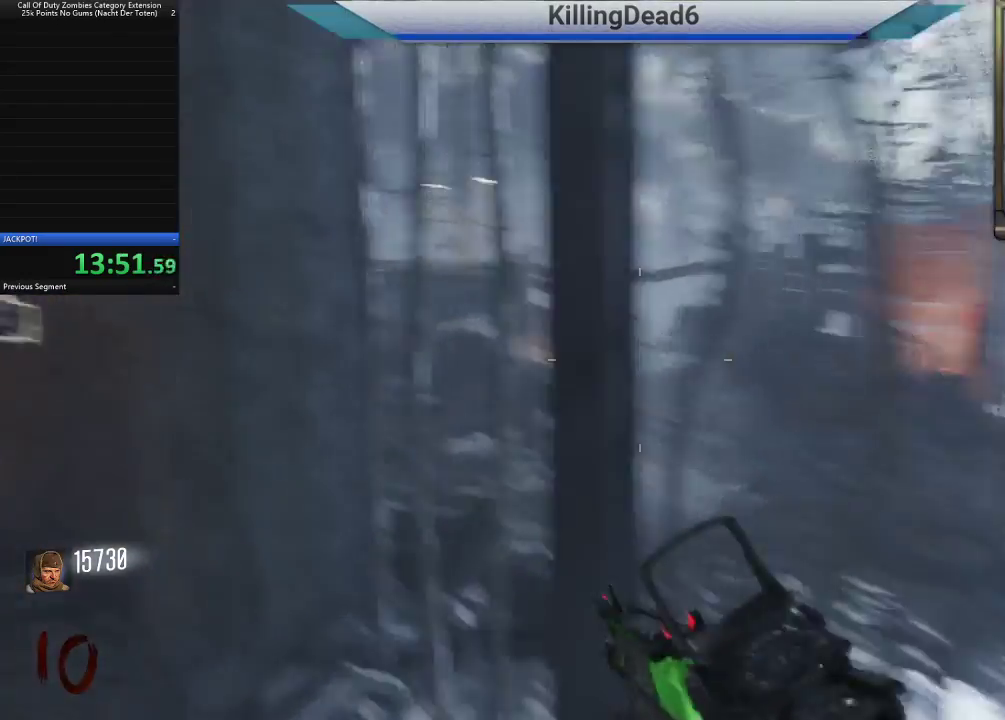
{"buttons": [], "left_stick": "up", "right_stick": "left", "button_events": []}
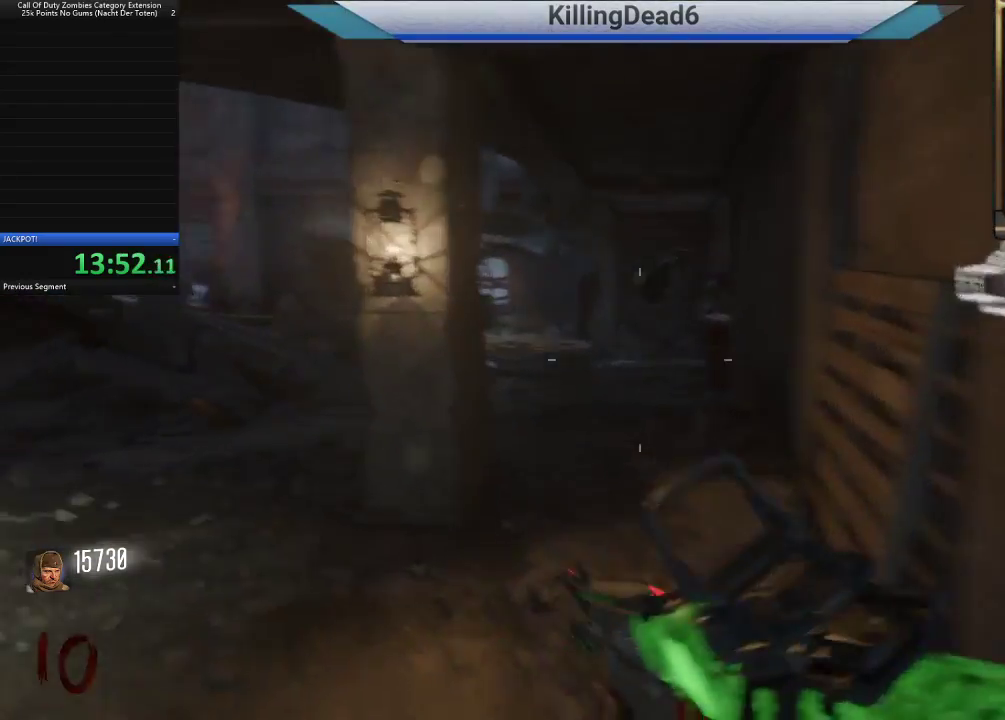
{"buttons": [], "left_stick": "up", "right_stick": "center", "button_events": []}
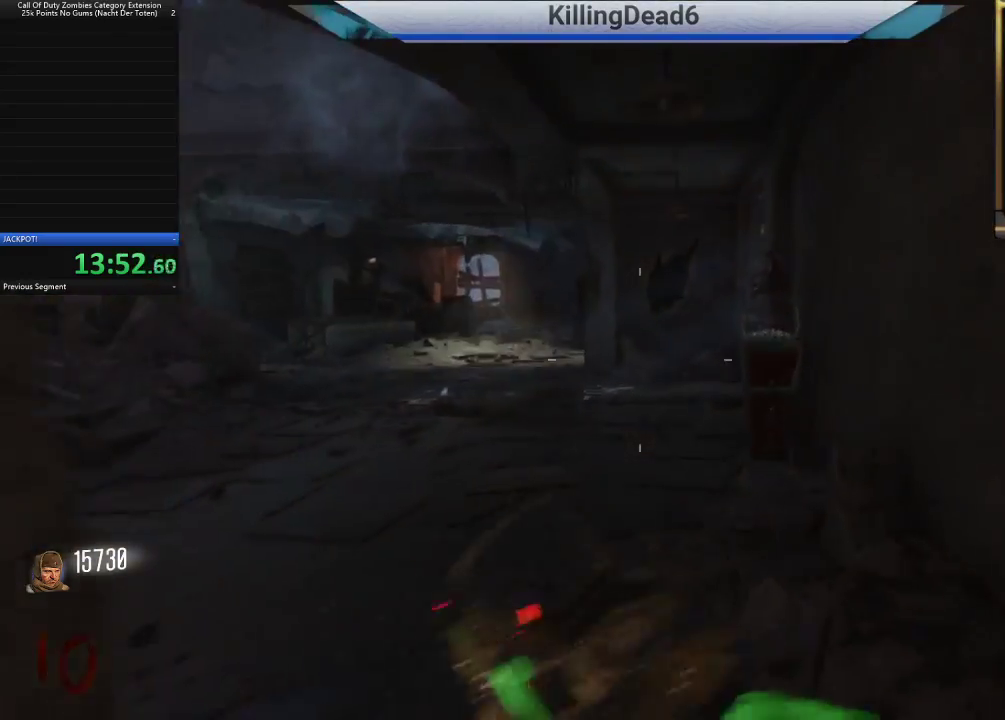
{"buttons": [], "left_stick": "up", "right_stick": "center", "button_events": []}
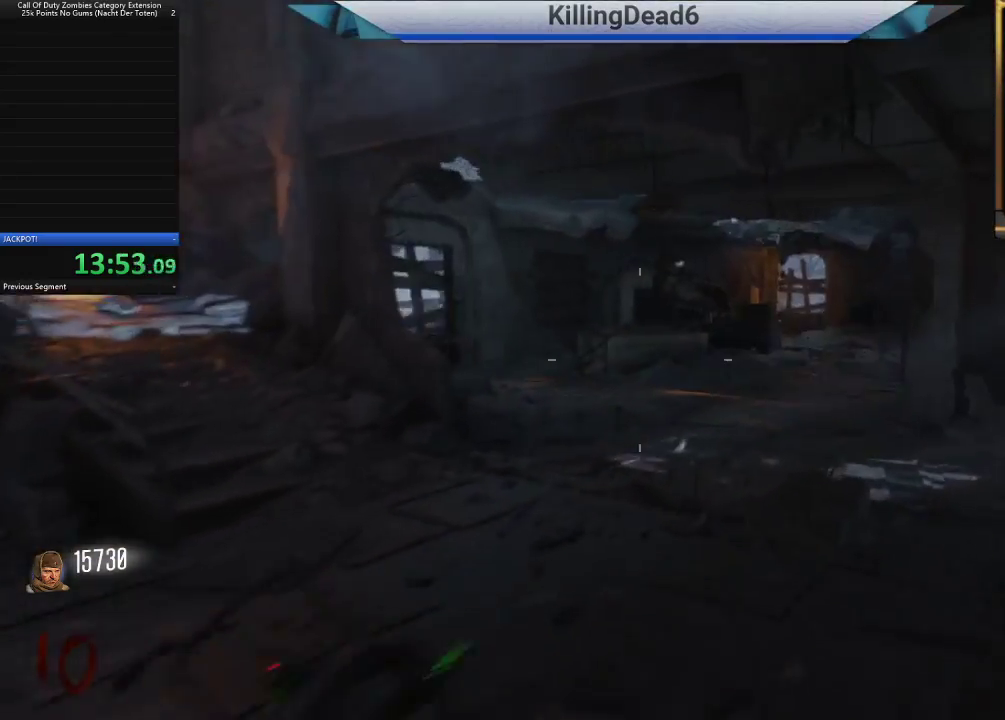
{"buttons": [], "left_stick": "up", "right_stick": "left", "button_events": []}
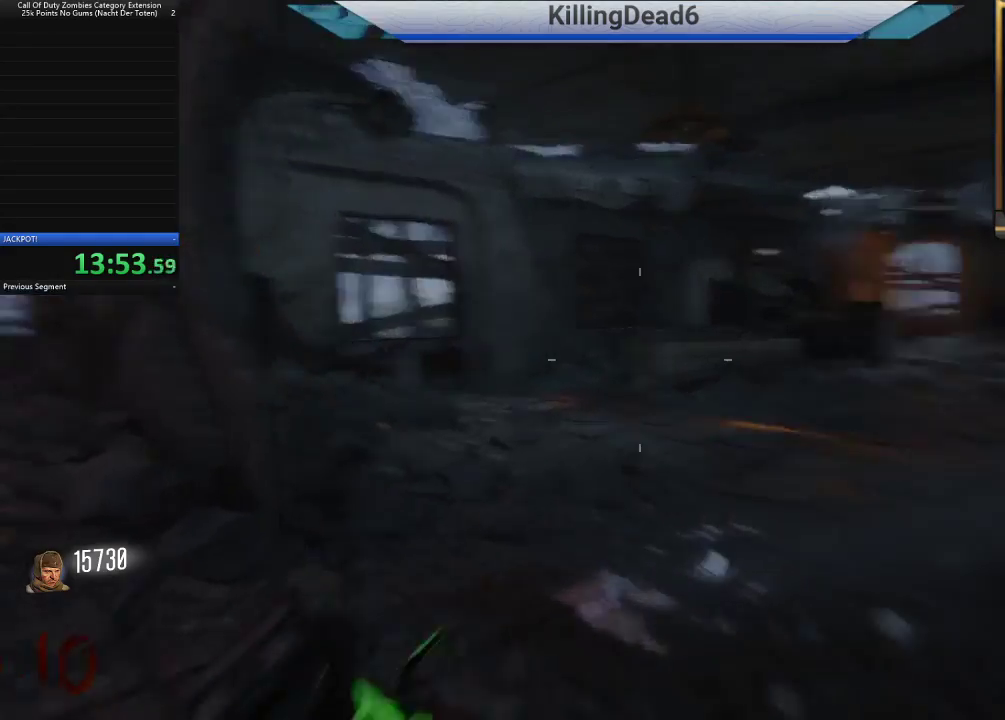
{"buttons": [], "left_stick": "up", "right_stick": "left", "button_events": []}
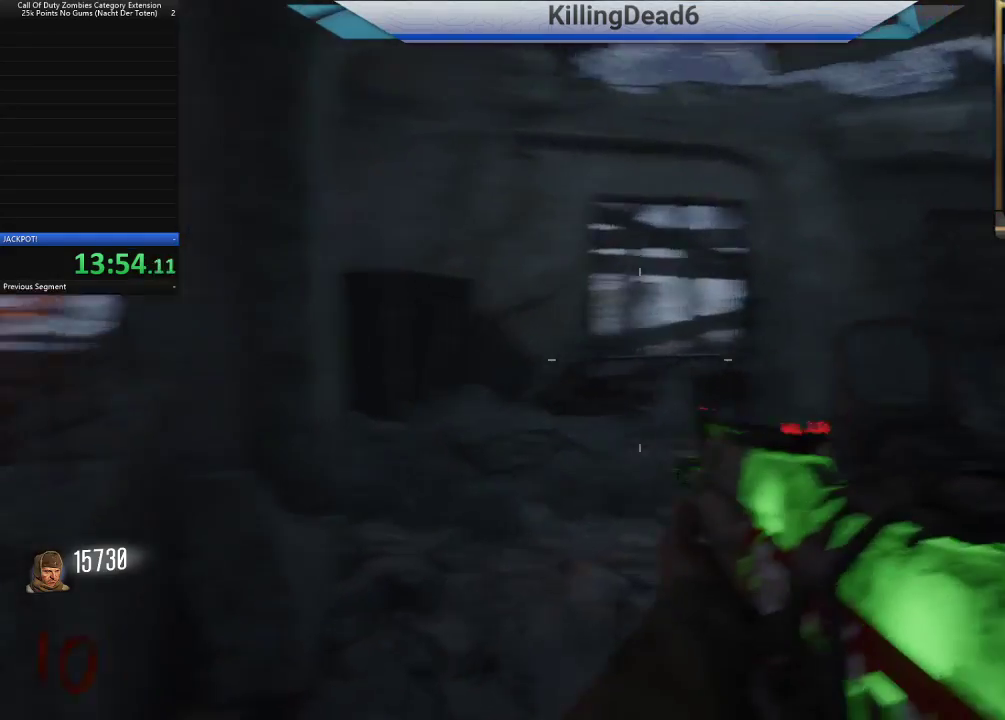
{"buttons": [], "left_stick": "up", "right_stick": "center", "button_events": []}
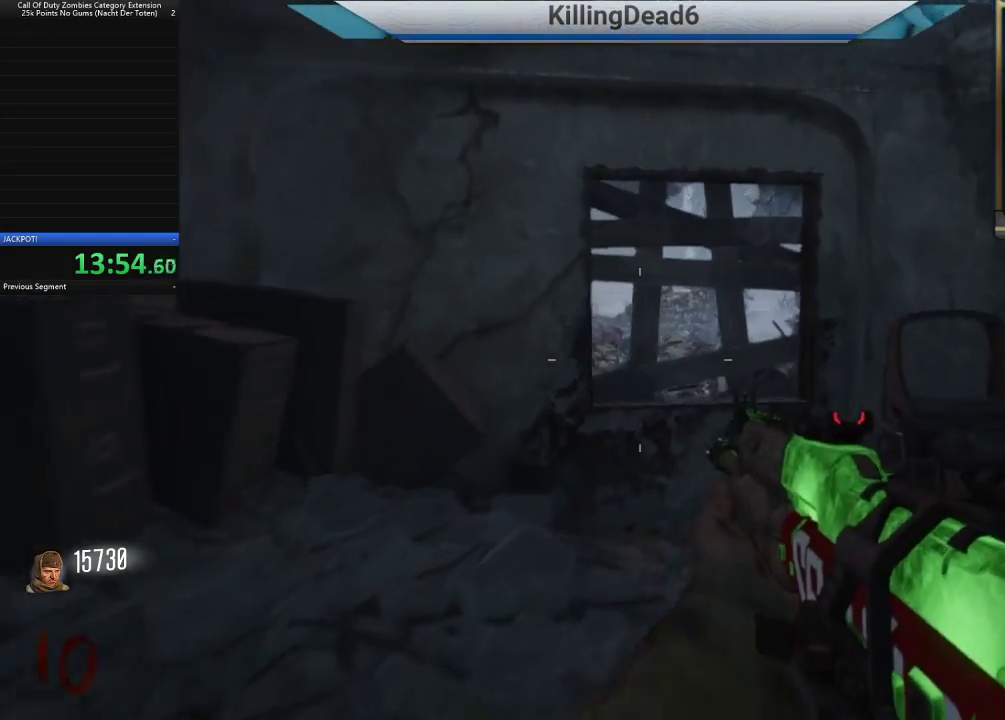
{"buttons": [], "left_stick": "up", "right_stick": "center", "button_events": []}